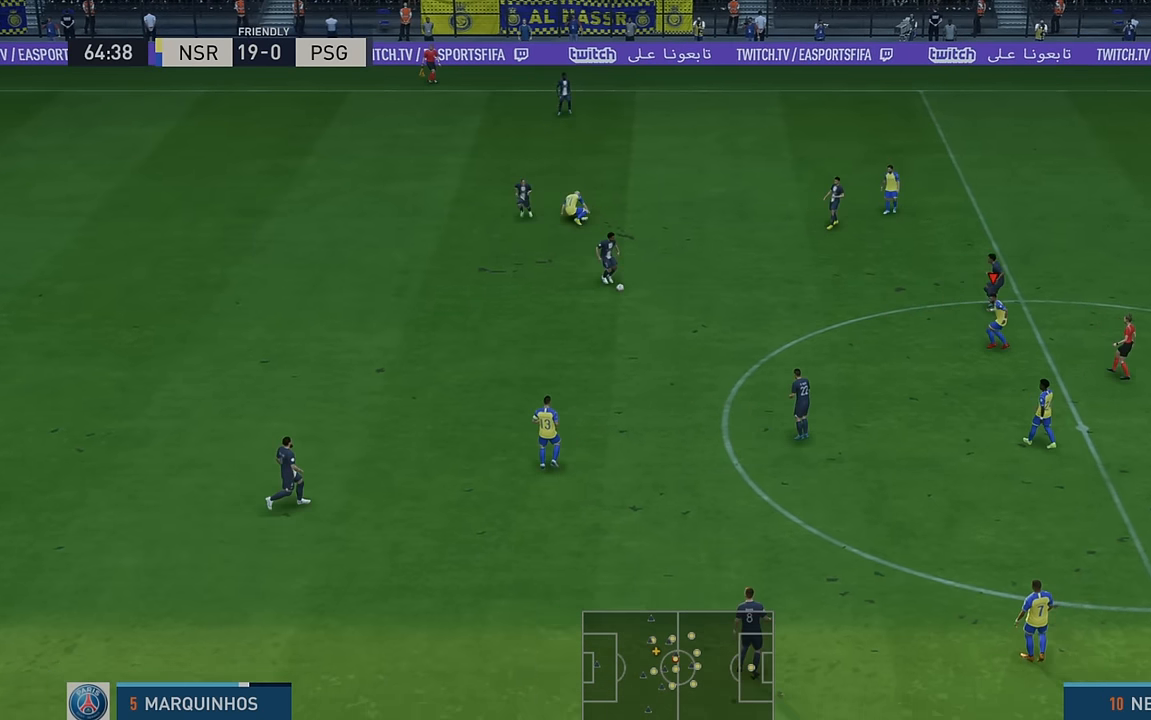
Gameplay with a controller (Xbox layout); each line is a JSON object with the inputs held at the frame after it. "events" lists button and stick changes between this image and that frame as [ms after this image, input, new state], when the widget could be followed in between. Not read: L3 R3 right_stick.
{"buttons": ["R2"], "left_stick": "left", "events": [[83, "L1", "up"], [350, "left_stick", "left"]]}
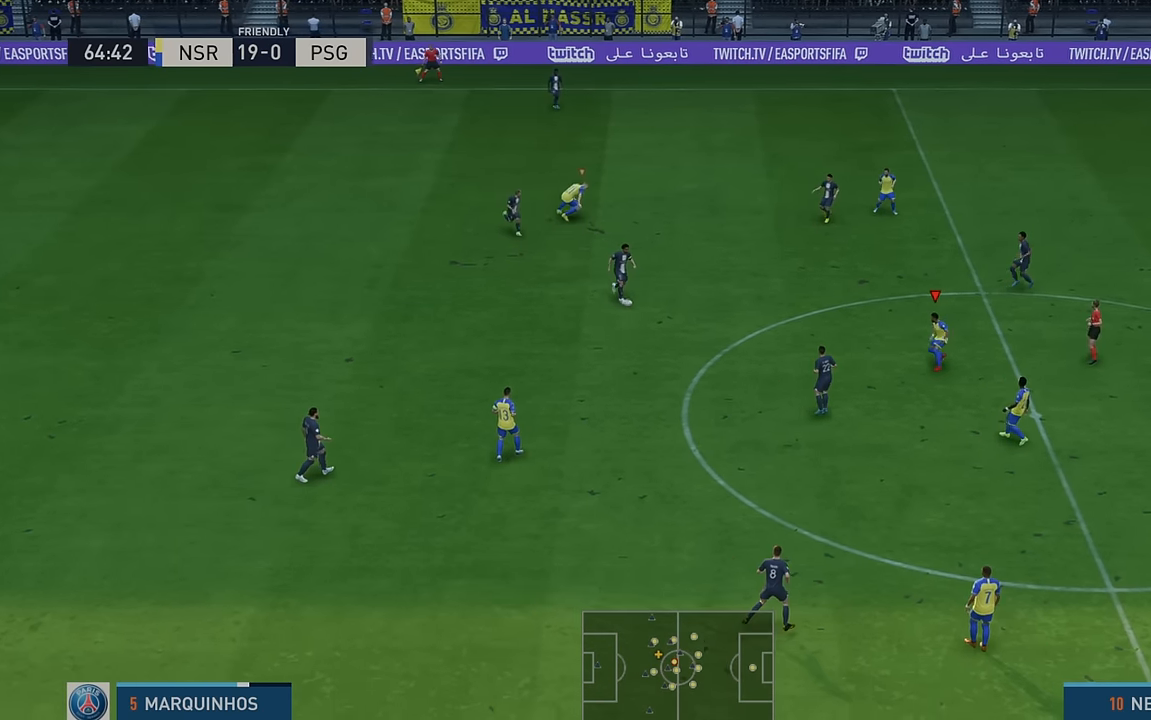
{"buttons": ["R2"], "left_stick": "up", "events": [[33, "left_stick", "up-left"], [133, "left_stick", "up"]]}
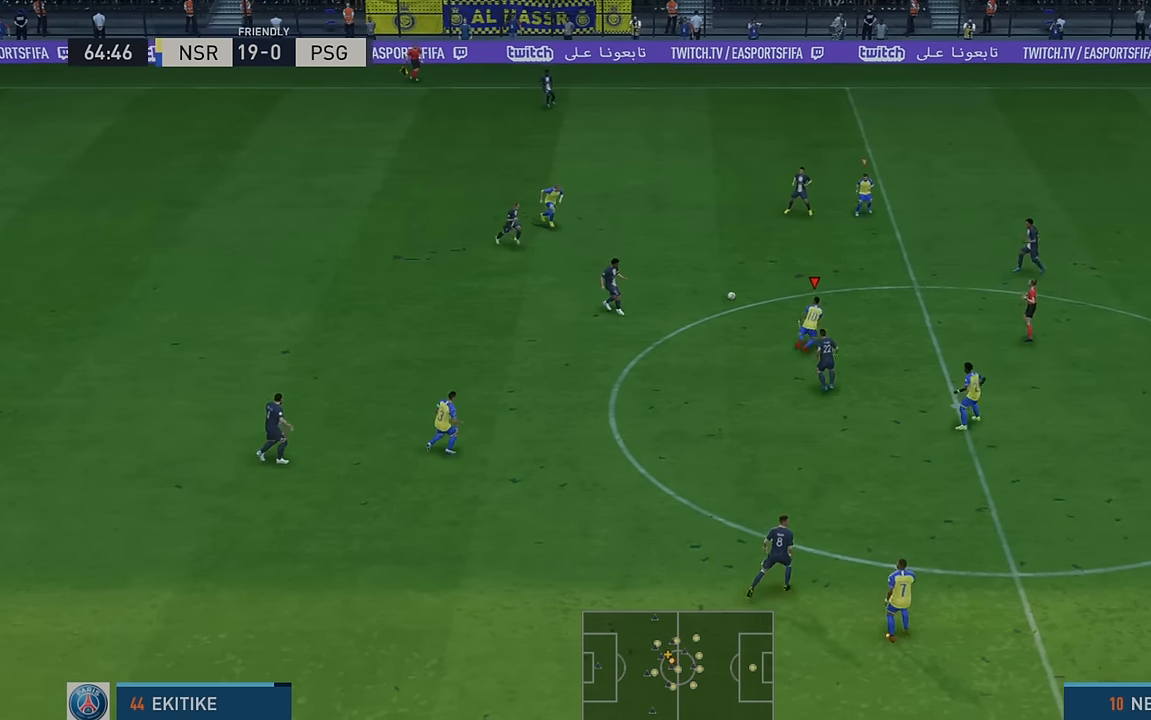
{"buttons": ["R2"], "left_stick": "up-right", "events": [[166, "left_stick", "up-right"]]}
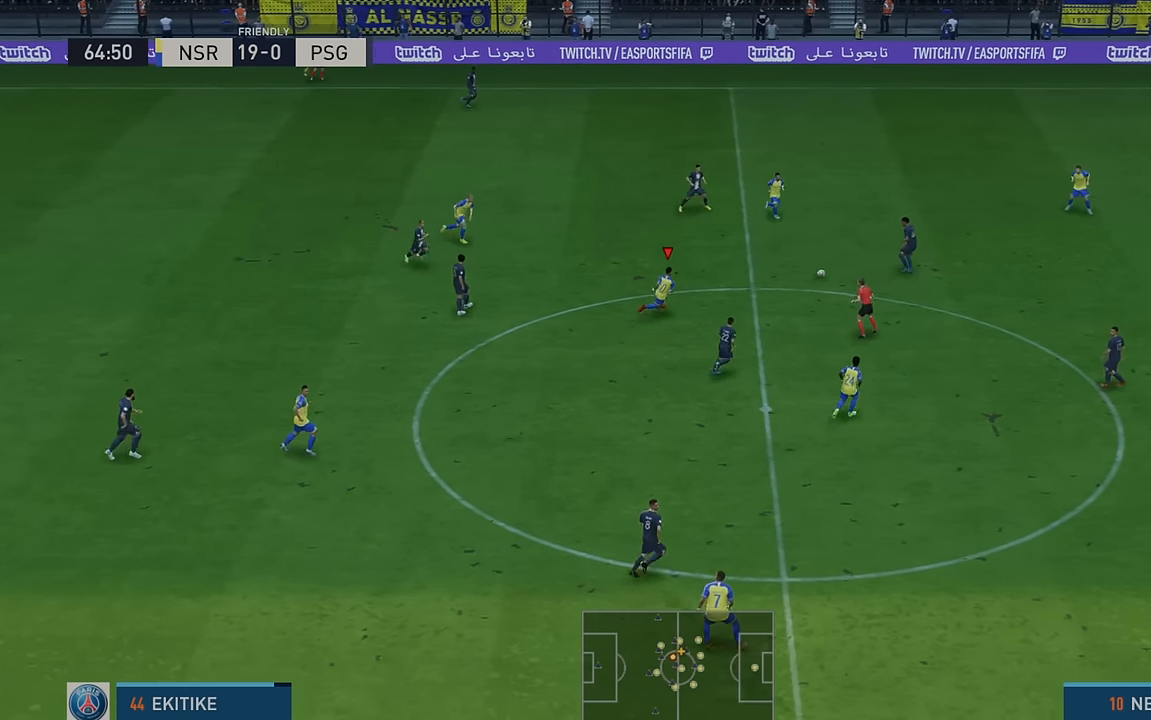
{"buttons": ["L1", "R2"], "left_stick": "up", "events": [[16, "left_stick", "right"], [400, "L1", "down"], [466, "left_stick", "up"]]}
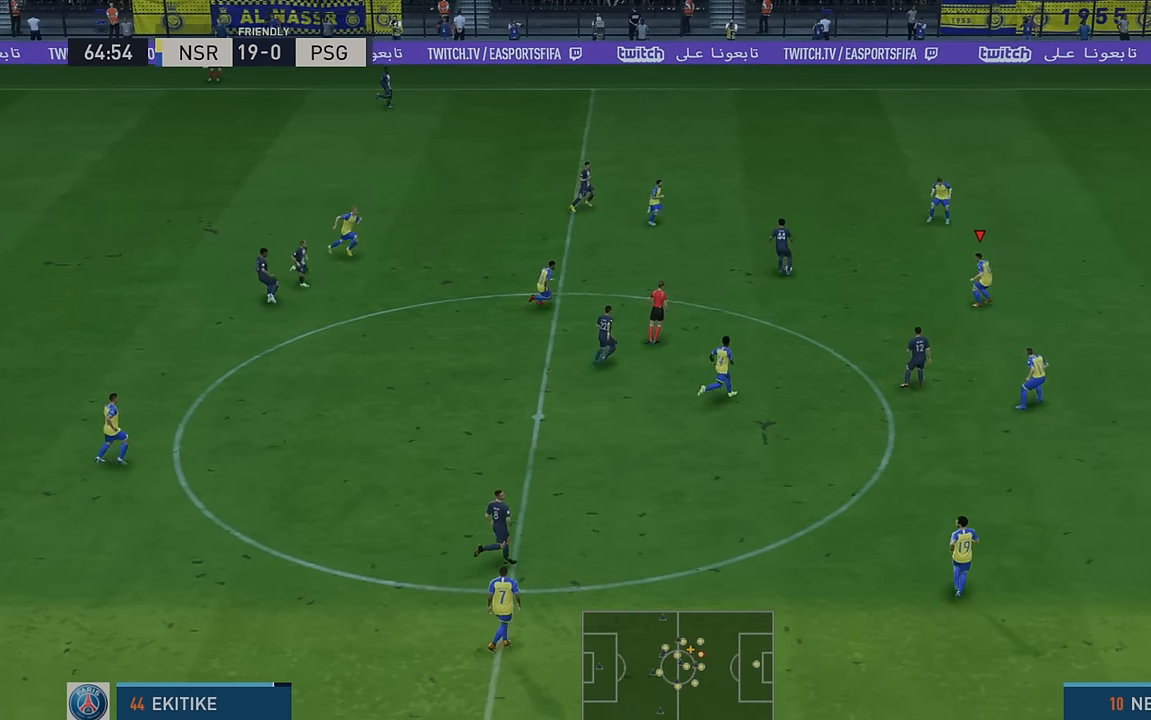
{"buttons": ["R2"], "left_stick": "up", "events": [[150, "L1", "up"]]}
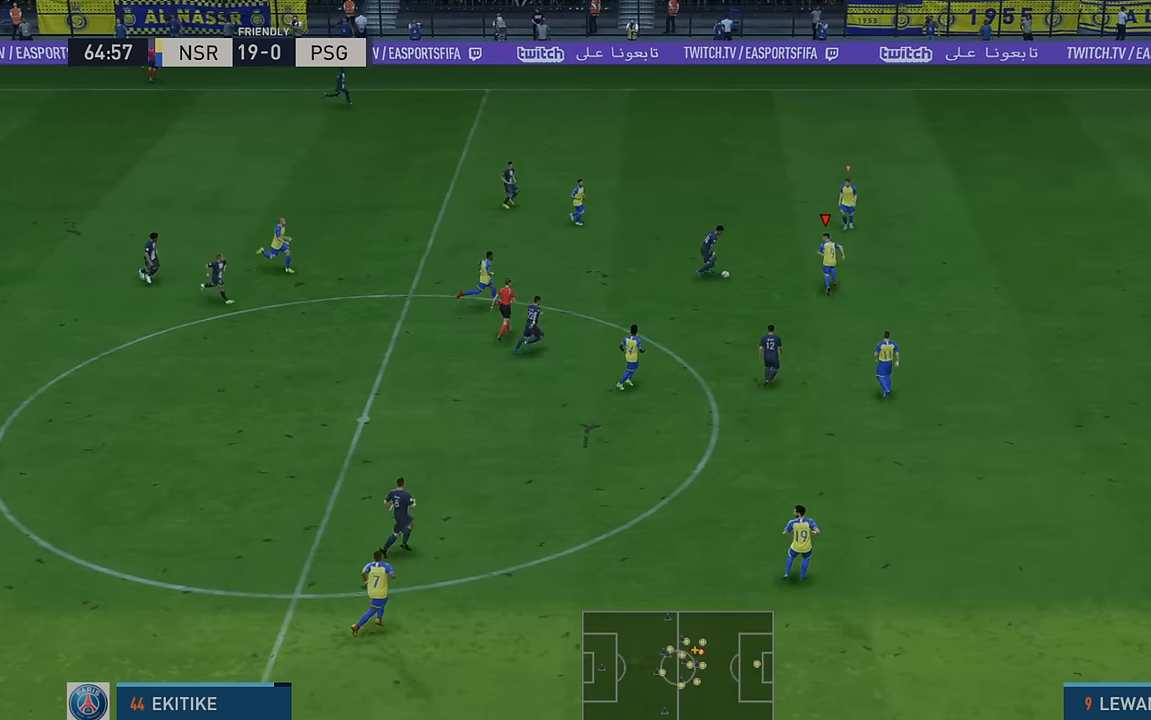
{"buttons": ["R2"], "left_stick": "down", "events": [[133, "B", "down"], [133, "left_stick", "left"], [233, "left_stick", "down"], [250, "B", "up"]]}
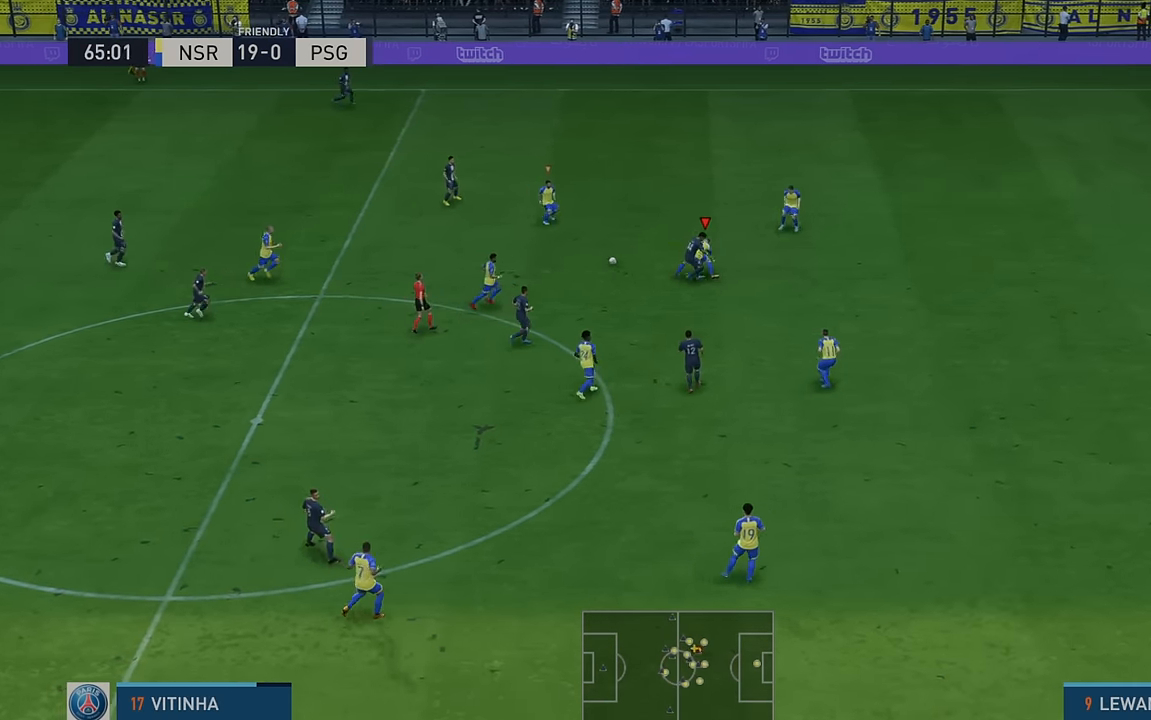
{"buttons": ["R2"], "left_stick": "down", "events": []}
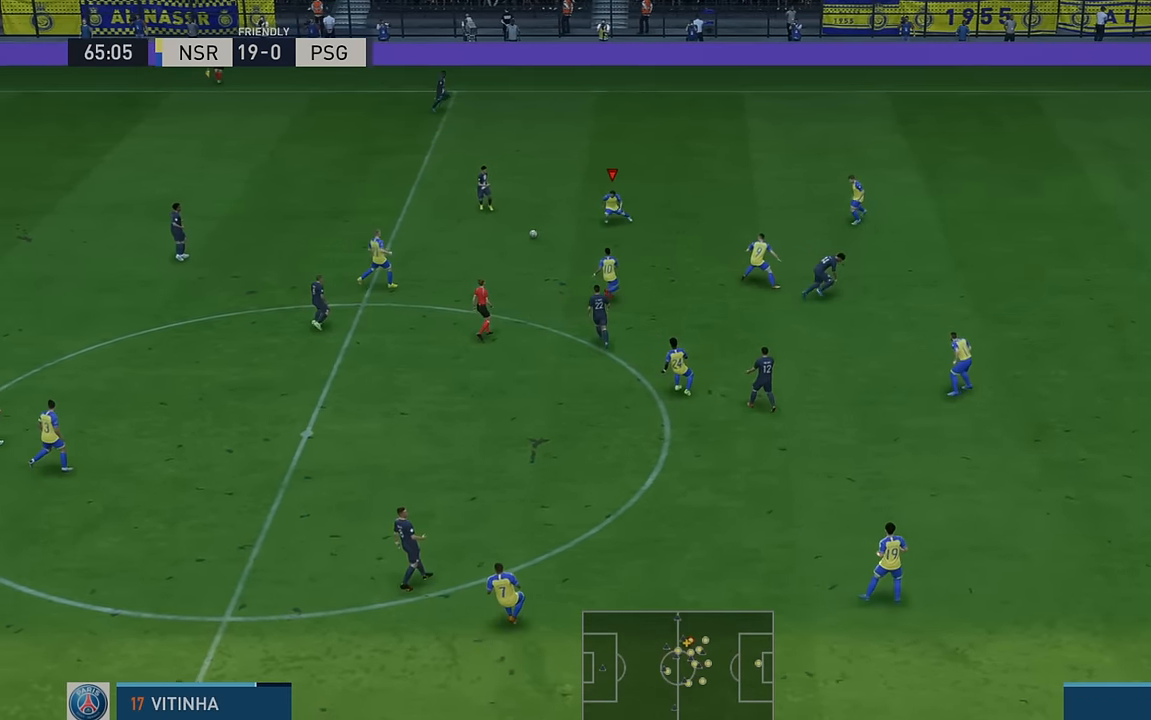
{"buttons": ["R2"], "left_stick": "up-left", "events": [[250, "left_stick", "left"], [383, "left_stick", "up-left"]]}
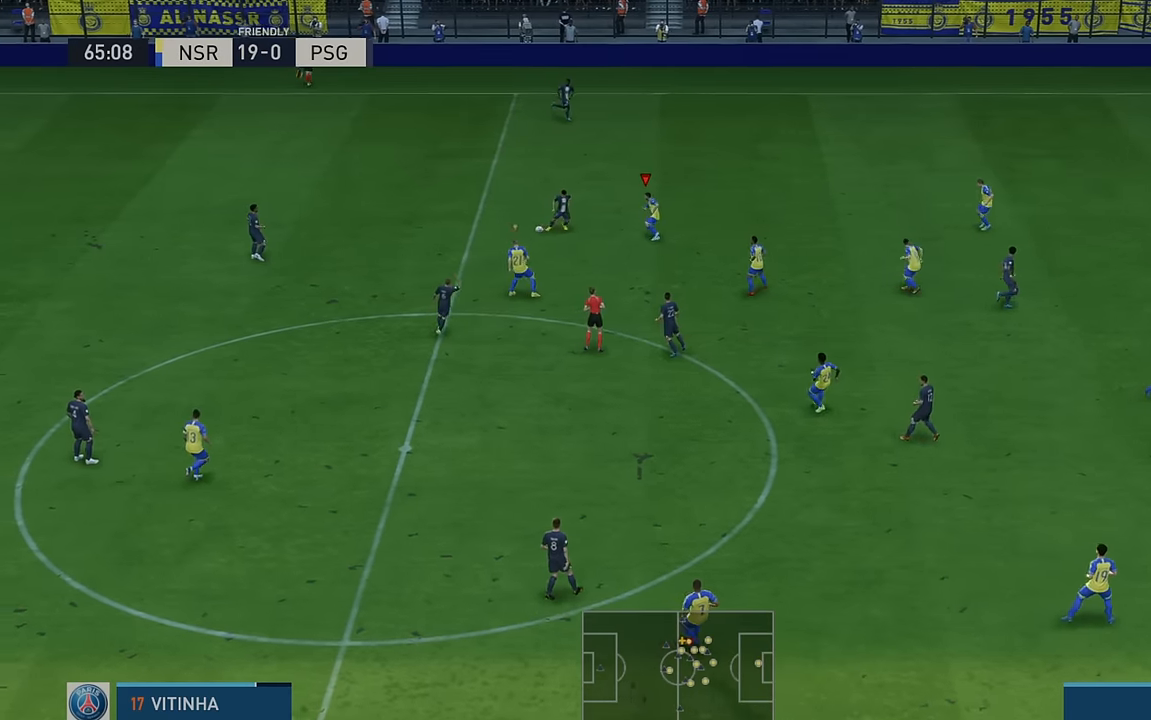
{"buttons": ["R2"], "left_stick": "left", "events": [[117, "left_stick", "center"], [200, "left_stick", "down-left"], [450, "left_stick", "left"]]}
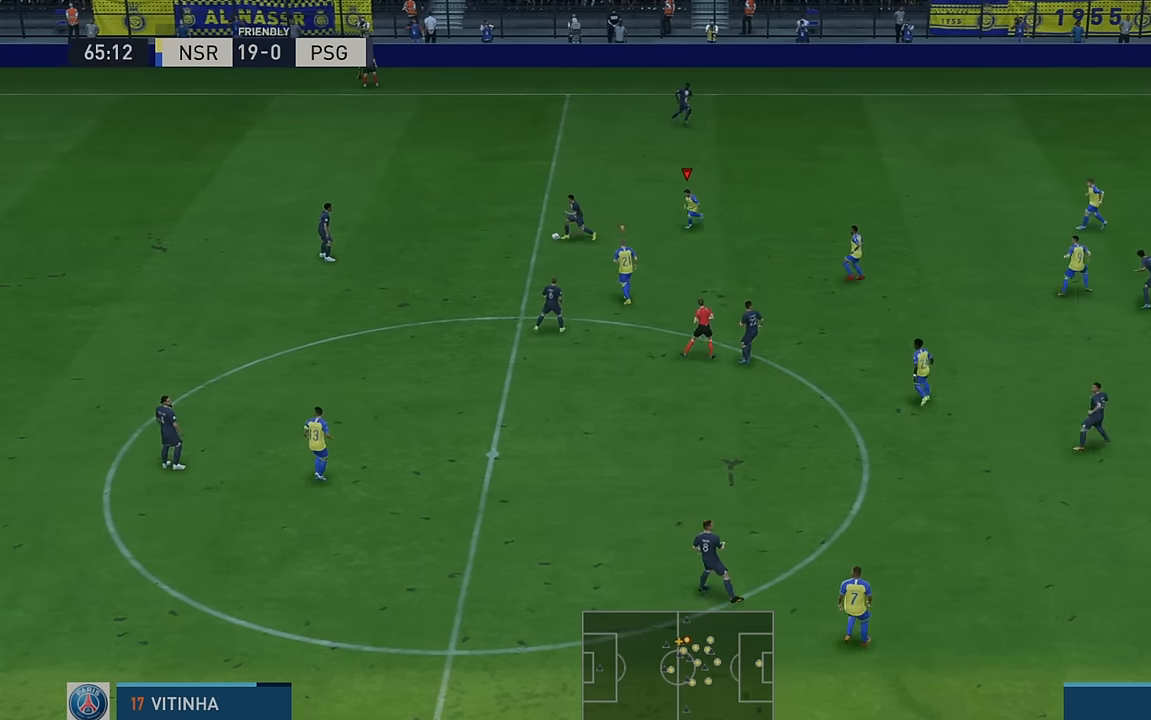
{"buttons": ["R2"], "left_stick": "left", "events": [[150, "left_stick", "center"], [367, "left_stick", "down-left"], [450, "left_stick", "left"]]}
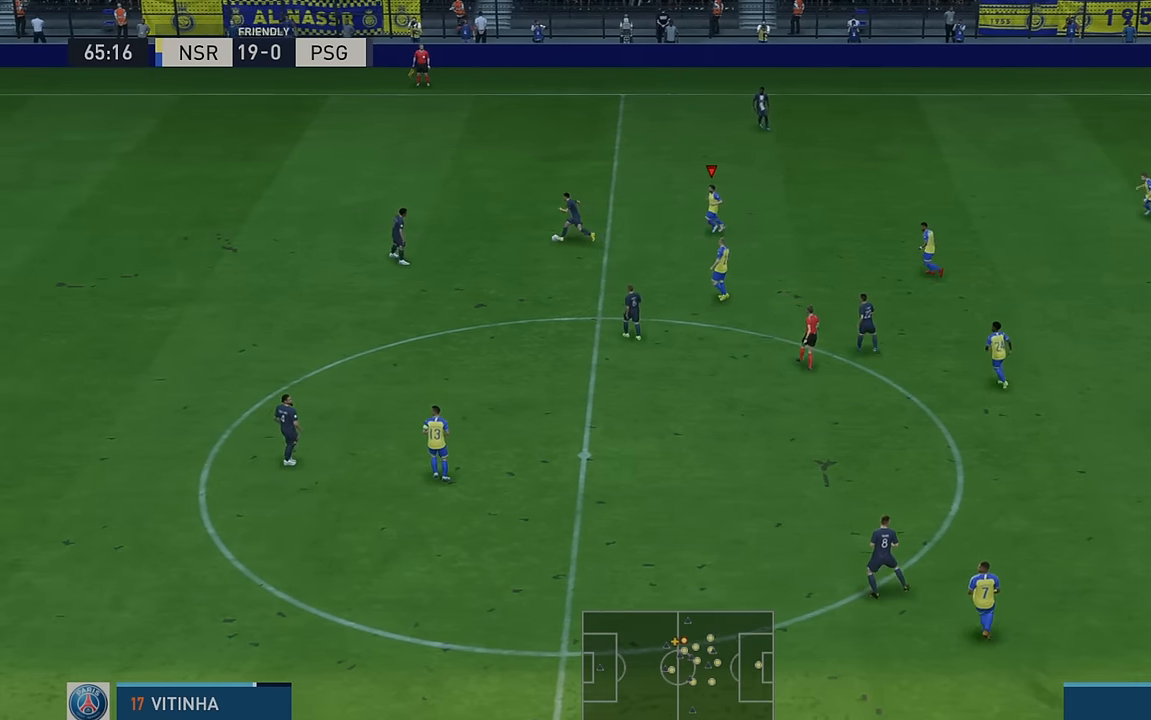
{"buttons": ["R2"], "left_stick": "left", "events": []}
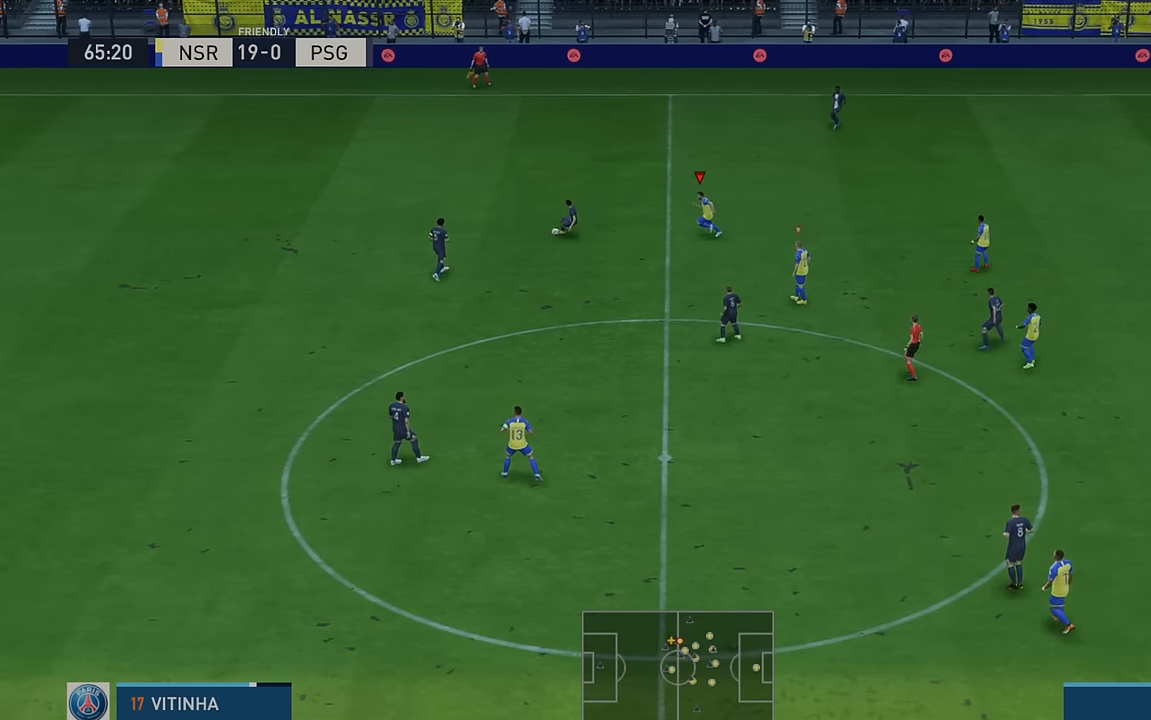
{"buttons": ["R2"], "left_stick": "center", "events": [[133, "left_stick", "center"], [333, "left_stick", "down"], [467, "left_stick", "center"]]}
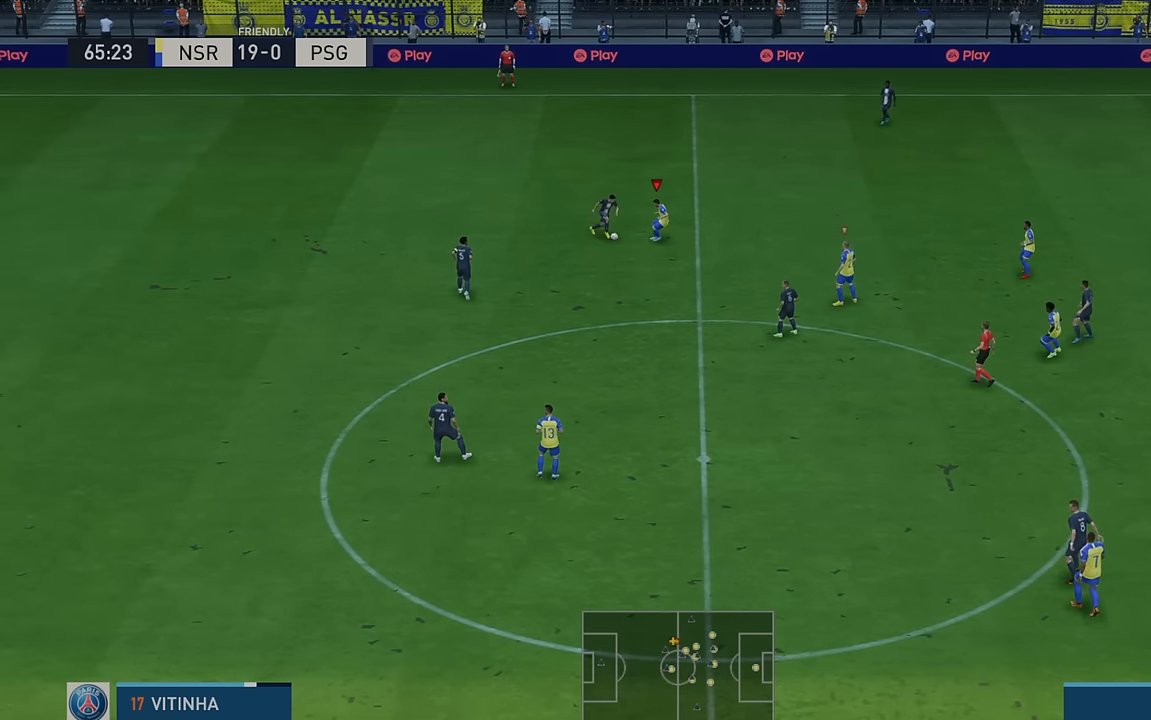
{"buttons": ["R2"], "left_stick": "left", "events": [[33, "left_stick", "up"], [117, "left_stick", "left"]]}
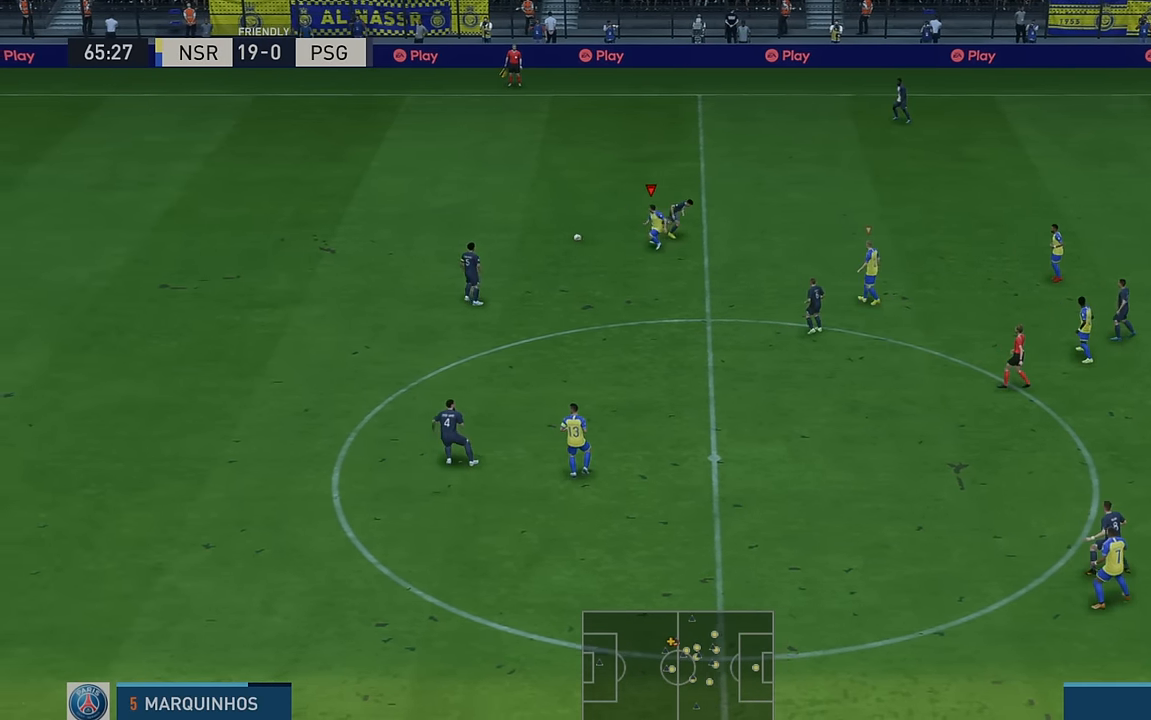
{"buttons": ["R2"], "left_stick": "left", "events": []}
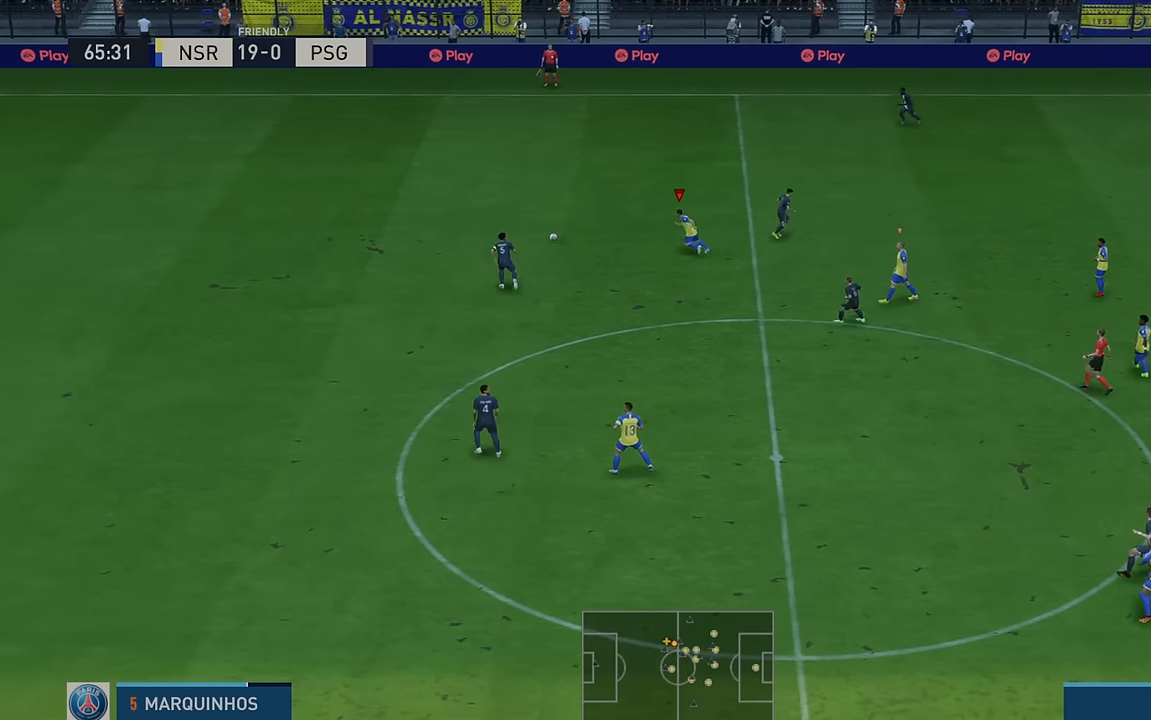
{"buttons": ["R2"], "left_stick": "left", "events": []}
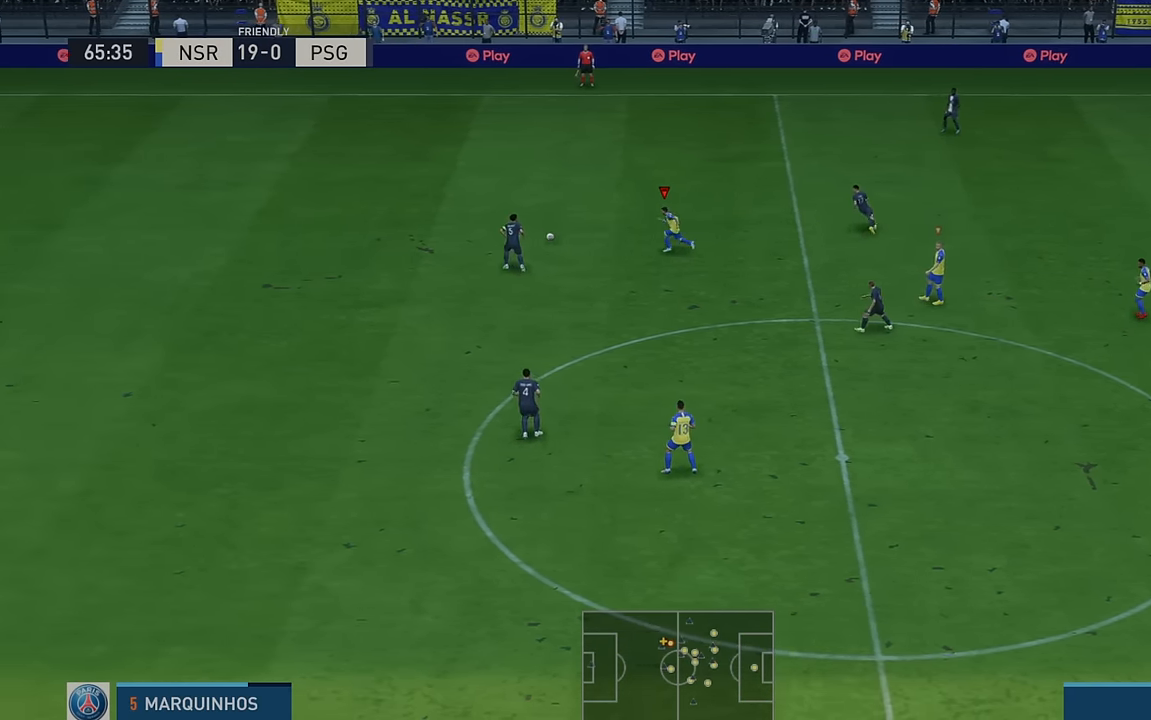
{"buttons": ["R2"], "left_stick": "up-right", "events": [[183, "left_stick", "center"], [267, "left_stick", "right"], [333, "left_stick", "up-right"]]}
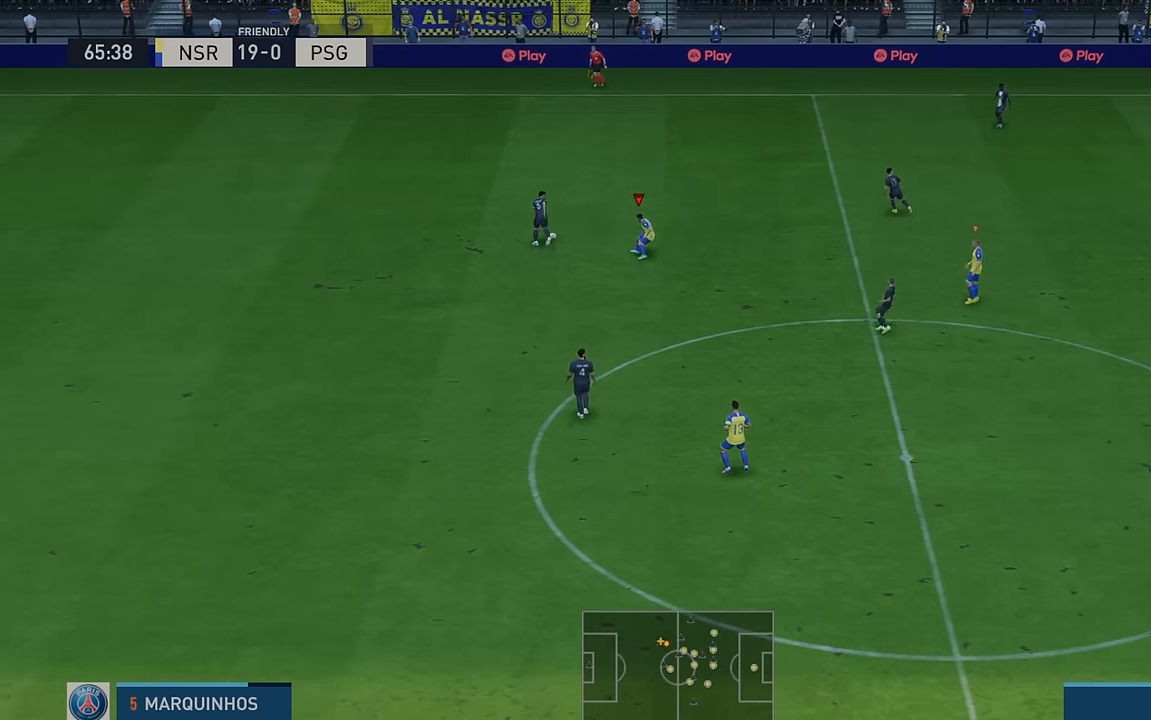
{"buttons": ["R2"], "left_stick": "up-right", "events": []}
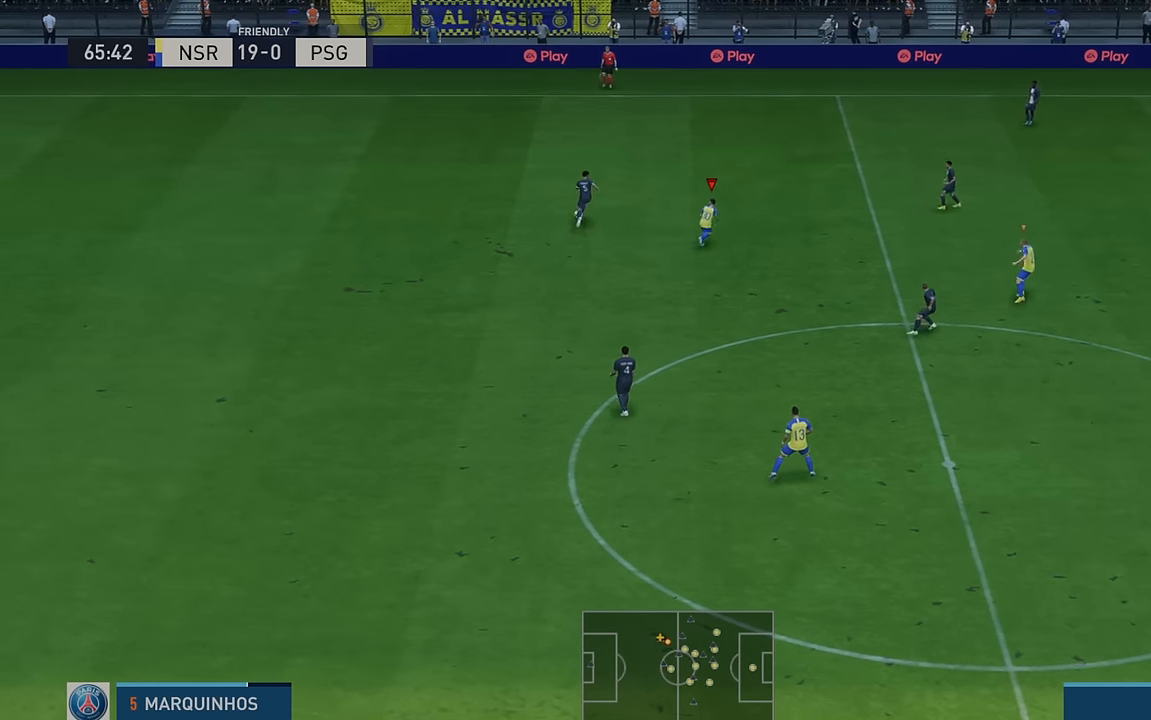
{"buttons": ["R2"], "left_stick": "up", "events": [[350, "left_stick", "up"]]}
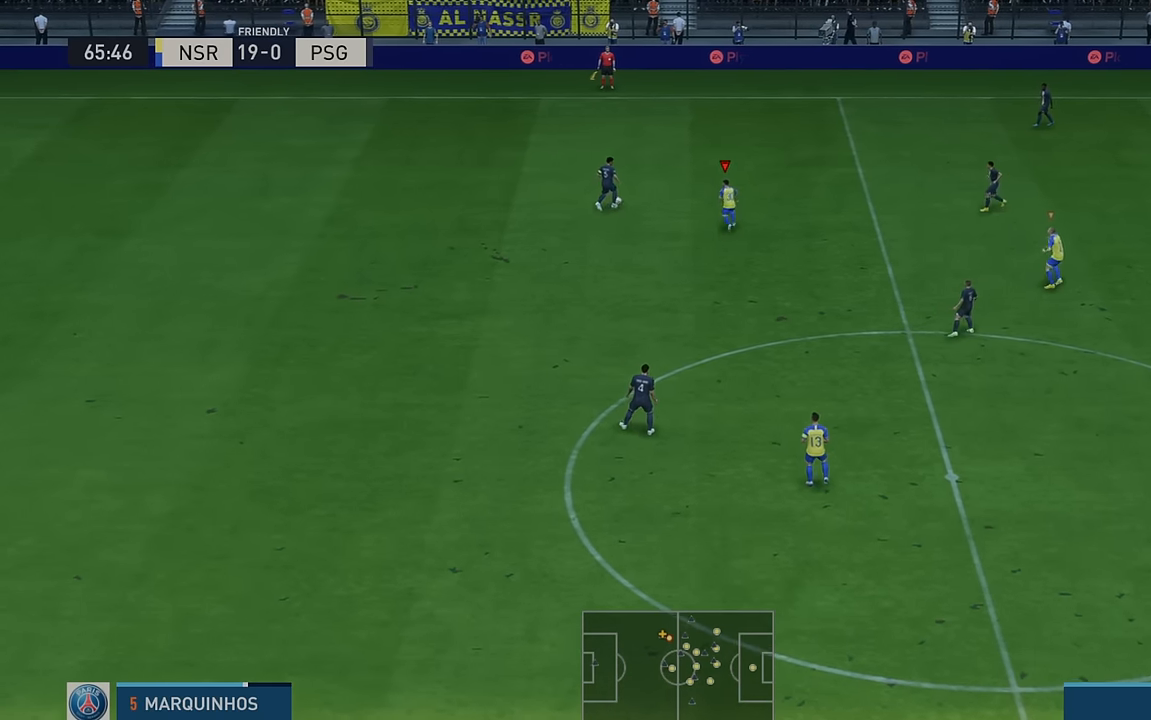
{"buttons": ["R2"], "left_stick": "up", "events": []}
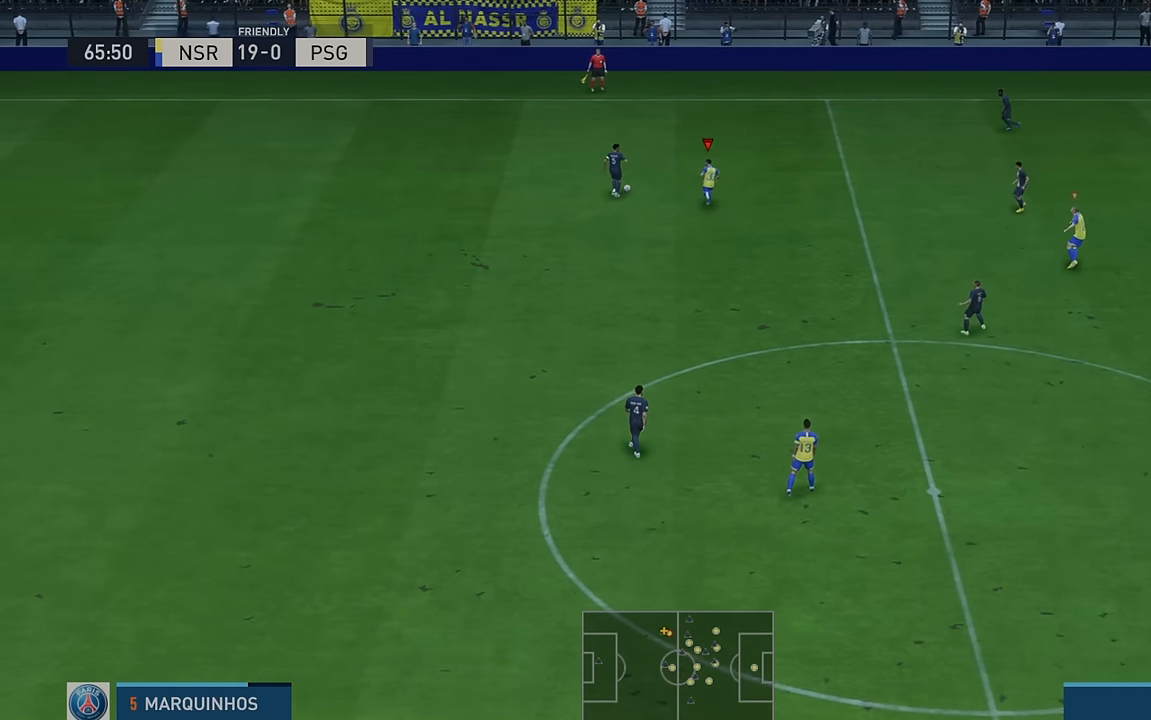
{"buttons": ["R2"], "left_stick": "up-right", "events": [[50, "left_stick", "center"], [133, "left_stick", "down"], [333, "left_stick", "up-right"]]}
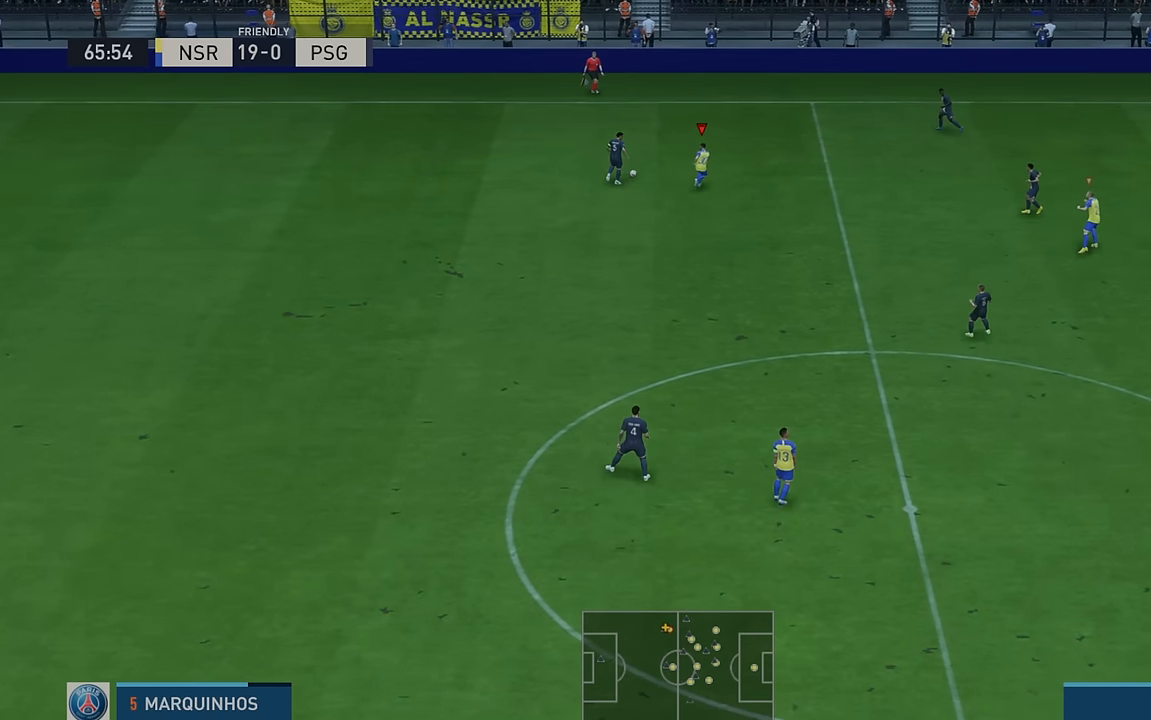
{"buttons": ["R2"], "left_stick": "up", "events": [[17, "left_stick", "up"], [167, "left_stick", "center"], [283, "left_stick", "up"]]}
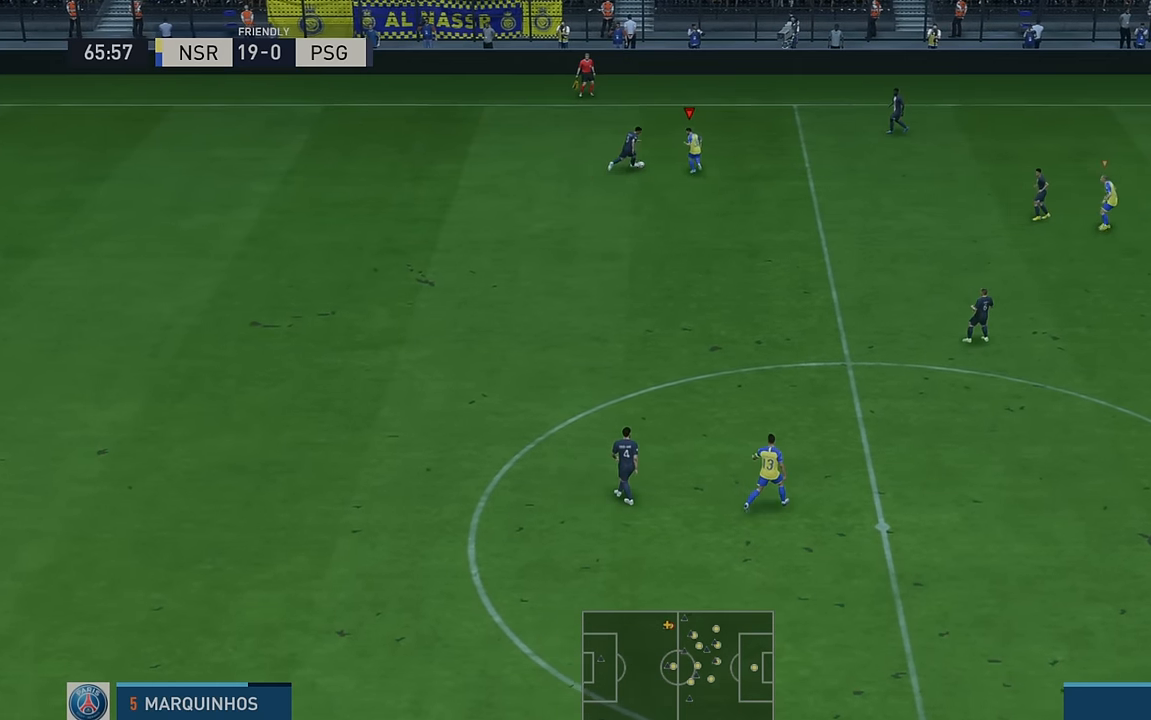
{"buttons": ["R2"], "left_stick": "down", "events": [[33, "left_stick", "center"], [117, "left_stick", "down"]]}
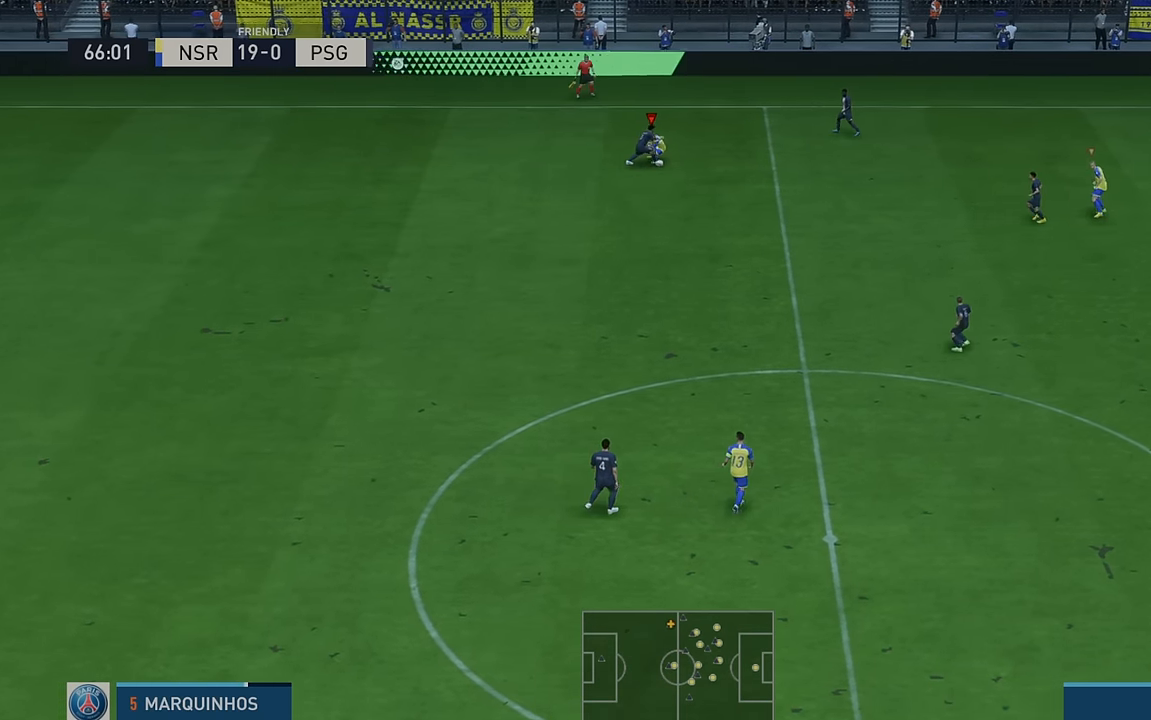
{"buttons": ["R2"], "left_stick": "down", "events": []}
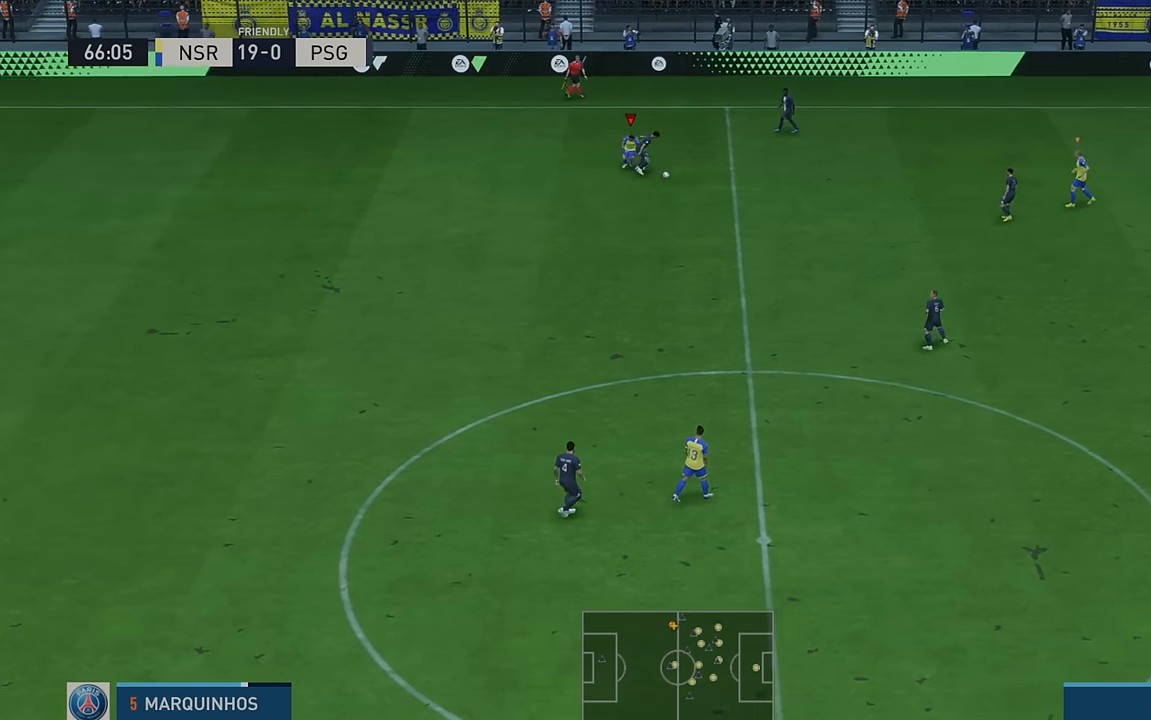
{"buttons": ["R2"], "left_stick": "right", "events": [[183, "left_stick", "down-right"], [350, "left_stick", "right"]]}
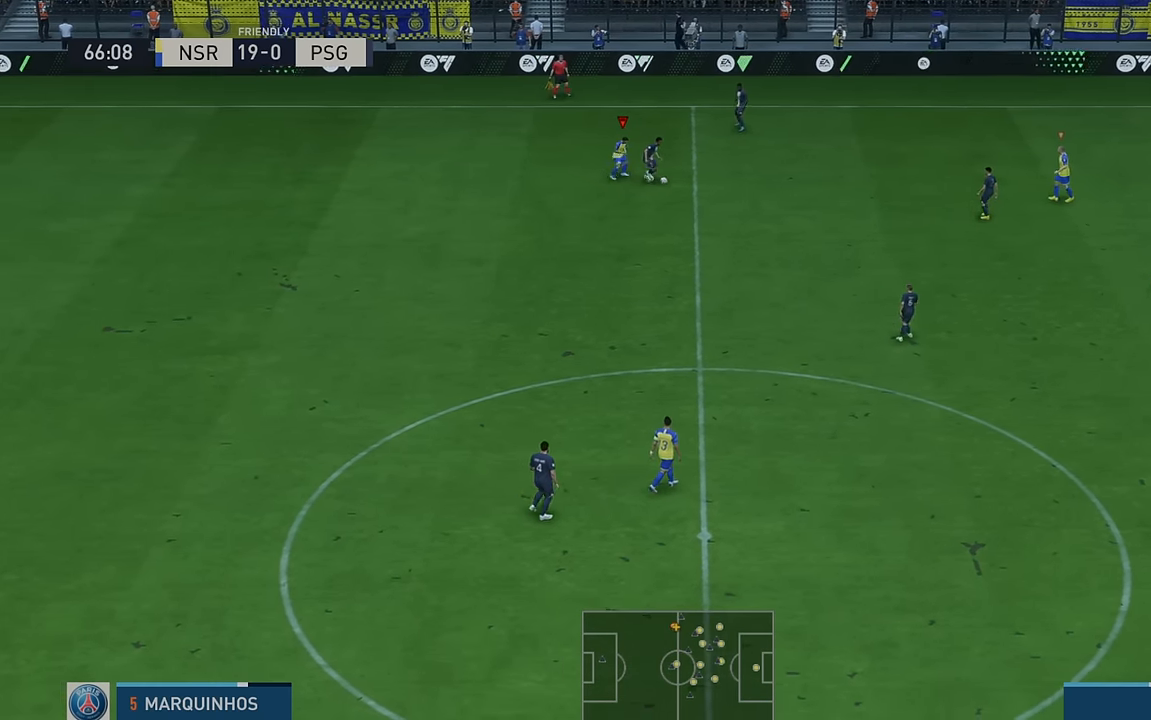
{"buttons": ["R2"], "left_stick": "right", "events": []}
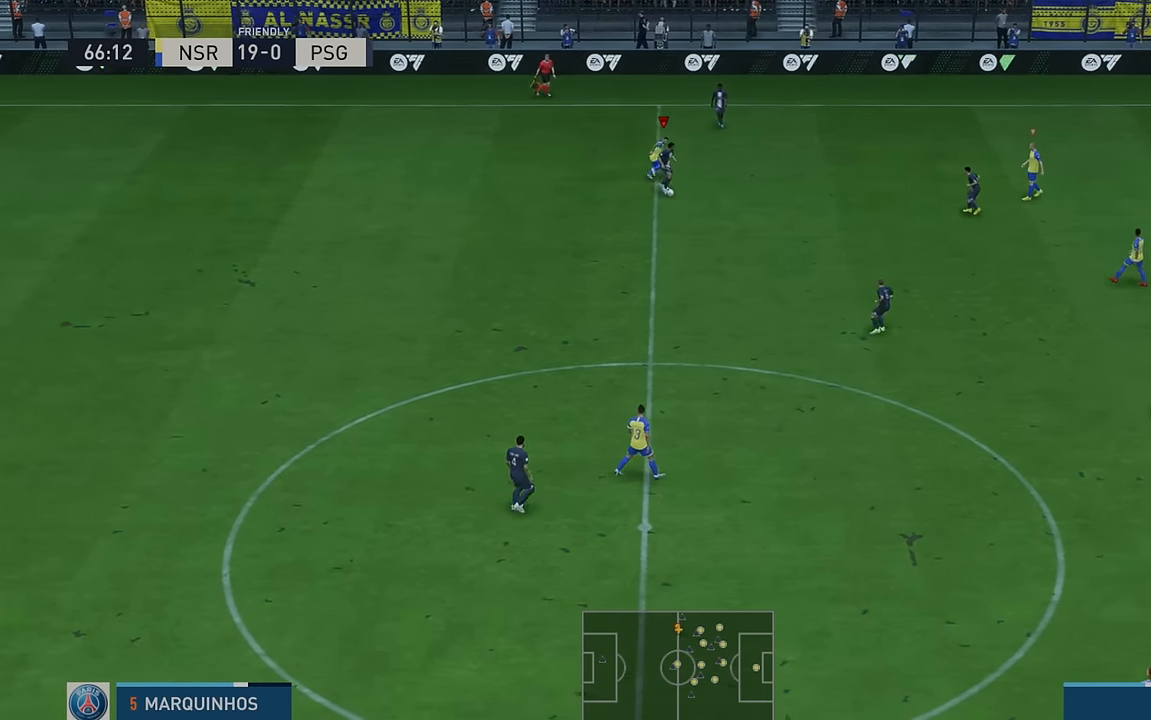
{"buttons": ["R2"], "left_stick": "down-right", "events": [[217, "left_stick", "down-right"]]}
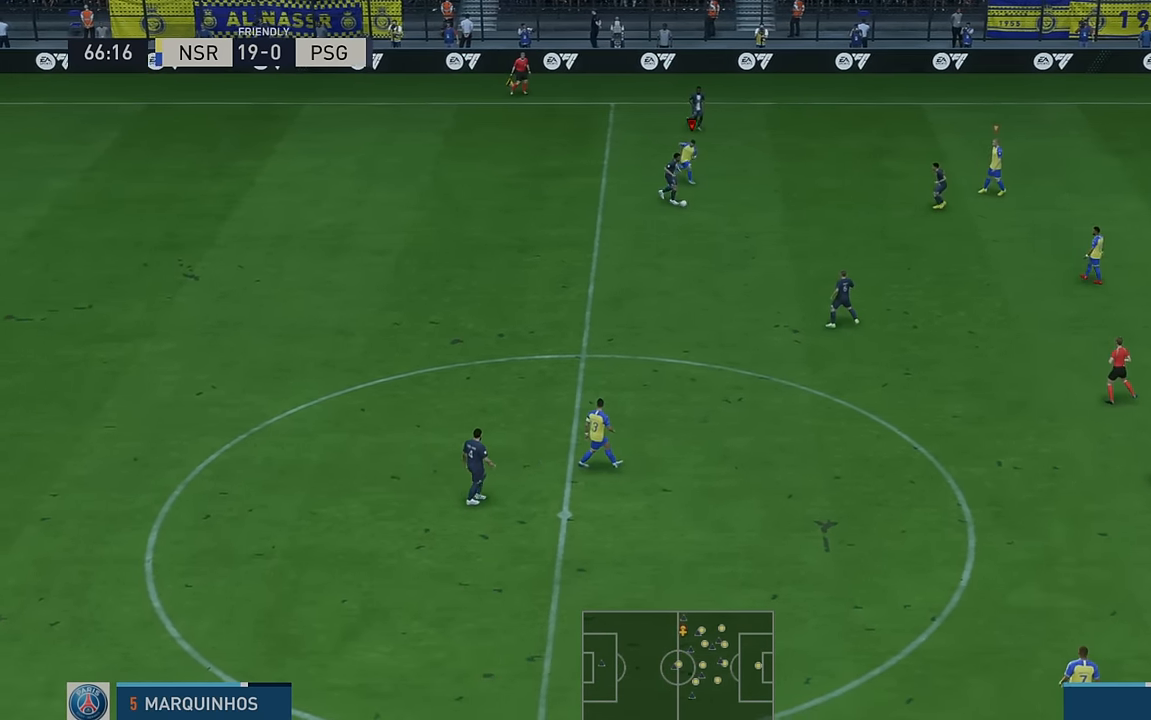
{"buttons": ["R2"], "left_stick": "down-right", "events": []}
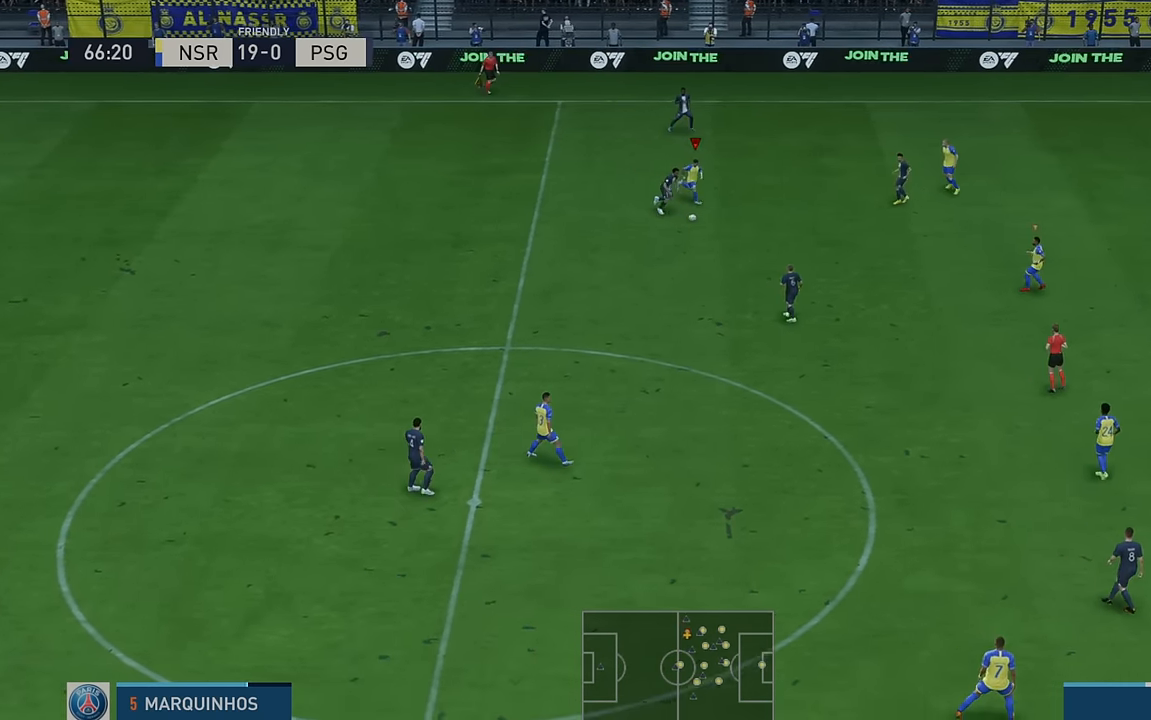
{"buttons": ["R2"], "left_stick": "down-right", "events": []}